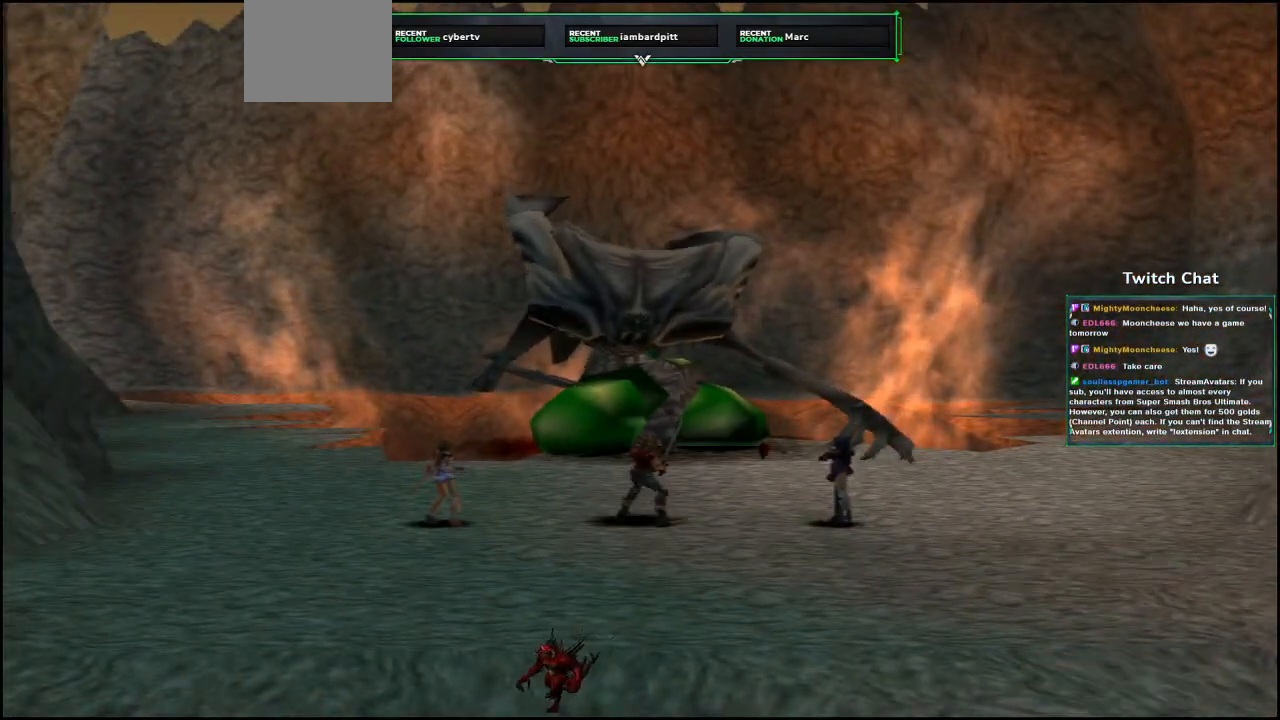
Gameplay with a controller (PlayStation layout); each line is a JSON object with the inputs held at the frame after it (dt_ms = milliseconds from this image to that frame). "events" lists button and stick changes between this image and that frame as [ms after this image, input, new state], when the widget could be followed in between.
{"dt_ms": 500, "buttons": [], "left_stick": "center", "right_stick": "center", "events": [[67, "right_stick", "center"]]}
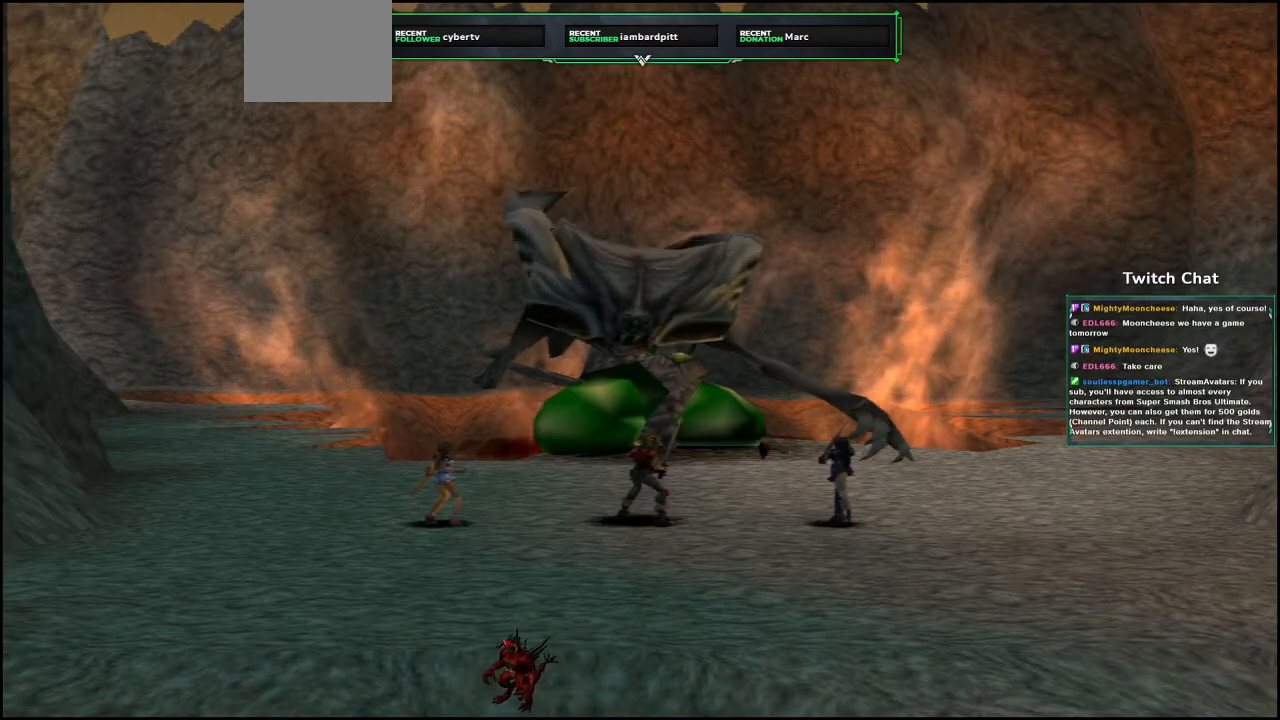
{"dt_ms": 500, "buttons": [], "left_stick": "center", "right_stick": "center", "events": []}
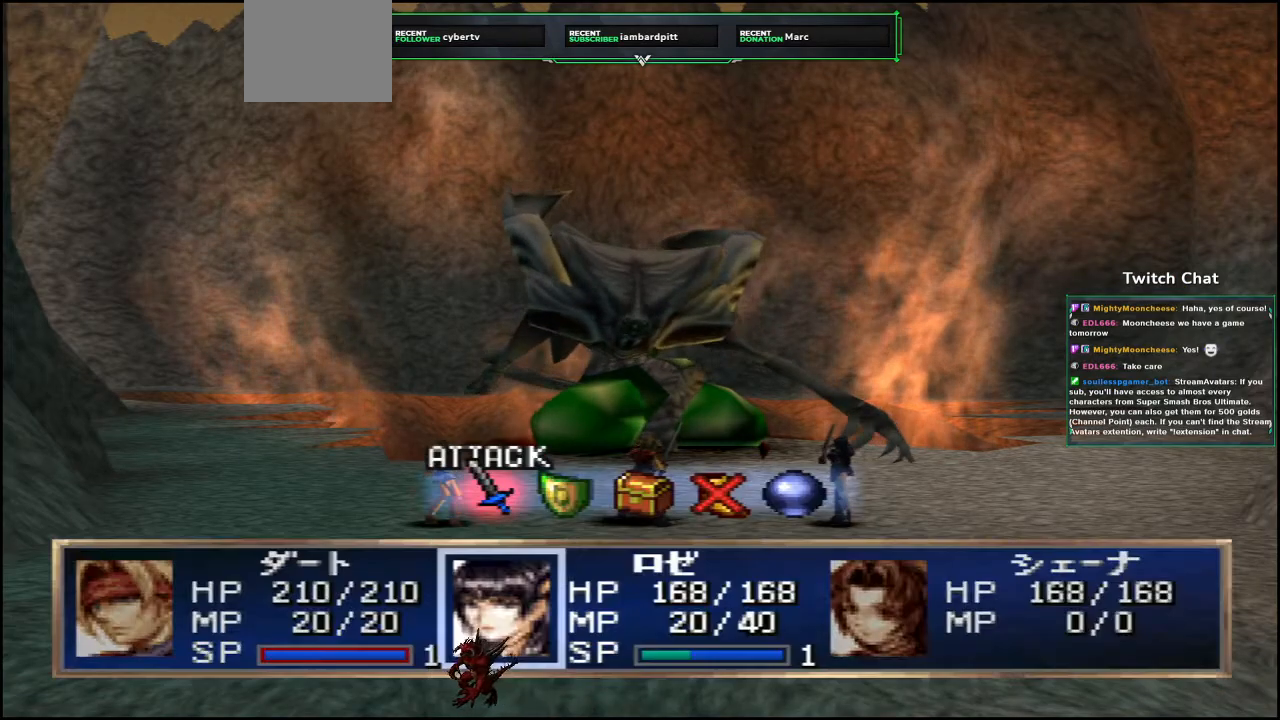
{"dt_ms": 500, "buttons": [], "left_stick": "center", "right_stick": "center", "events": []}
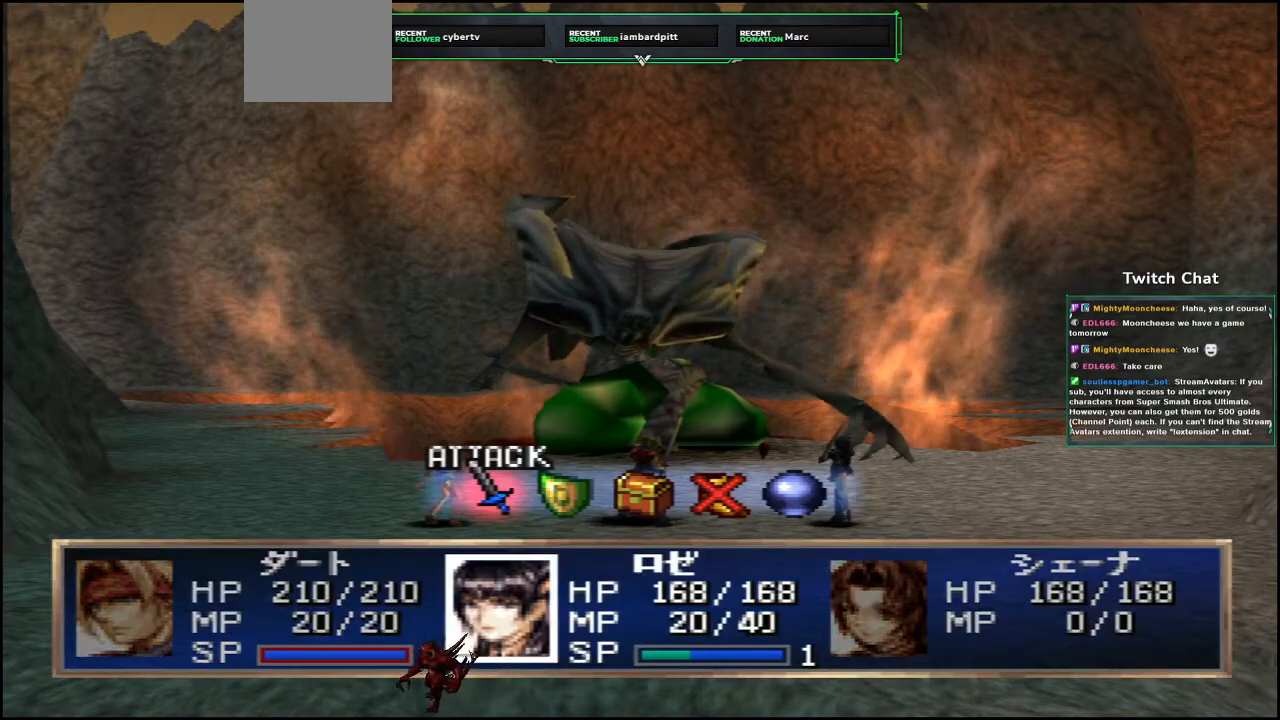
{"dt_ms": 500, "buttons": [], "left_stick": "center", "right_stick": "center", "events": [[17, "CIRCLE", "down"], [150, "CIRCLE", "up"]]}
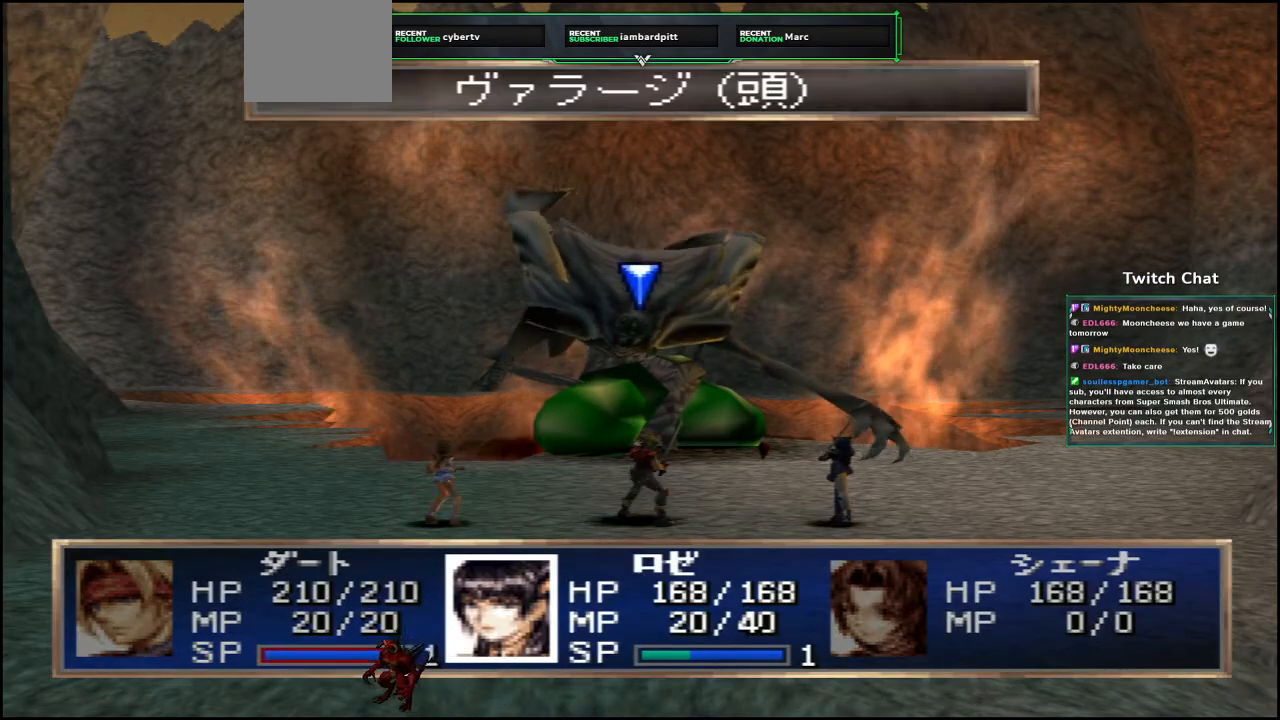
{"dt_ms": 500, "buttons": [], "left_stick": "center", "right_stick": "center", "events": [[33, "CIRCLE", "down"], [183, "CIRCLE", "up"]]}
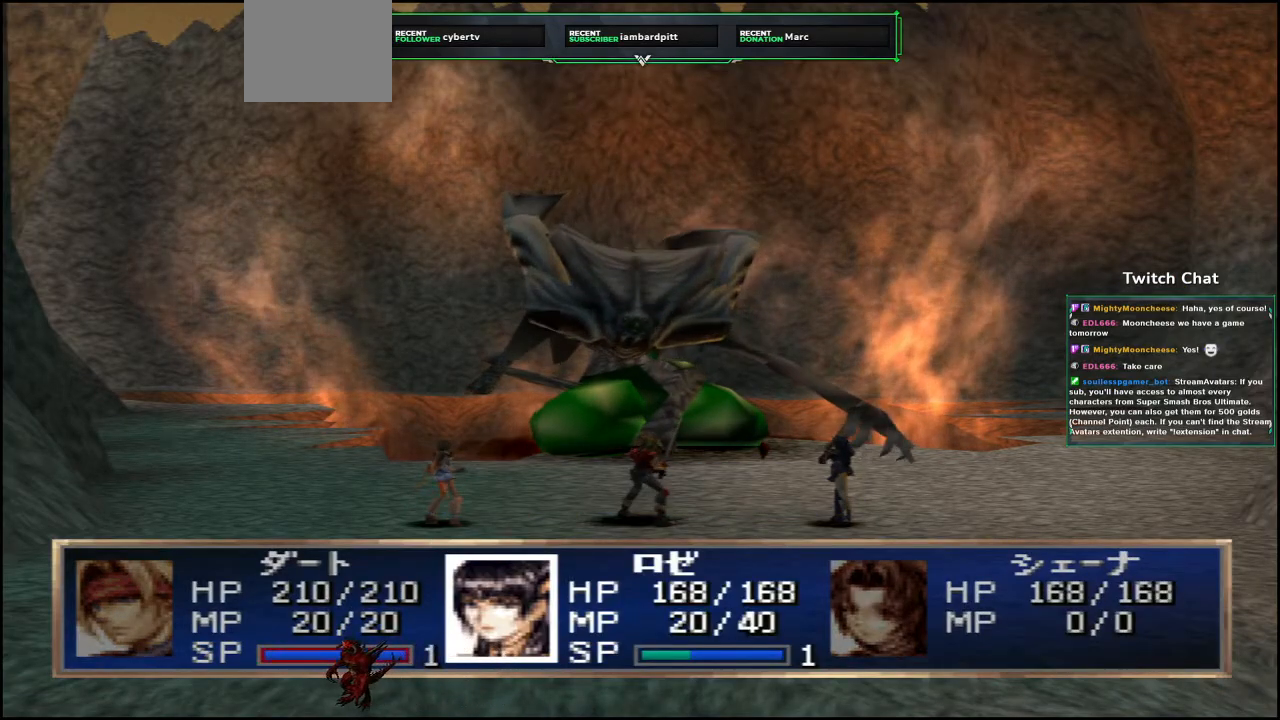
{"dt_ms": 500, "buttons": [], "left_stick": "center", "right_stick": "center", "events": []}
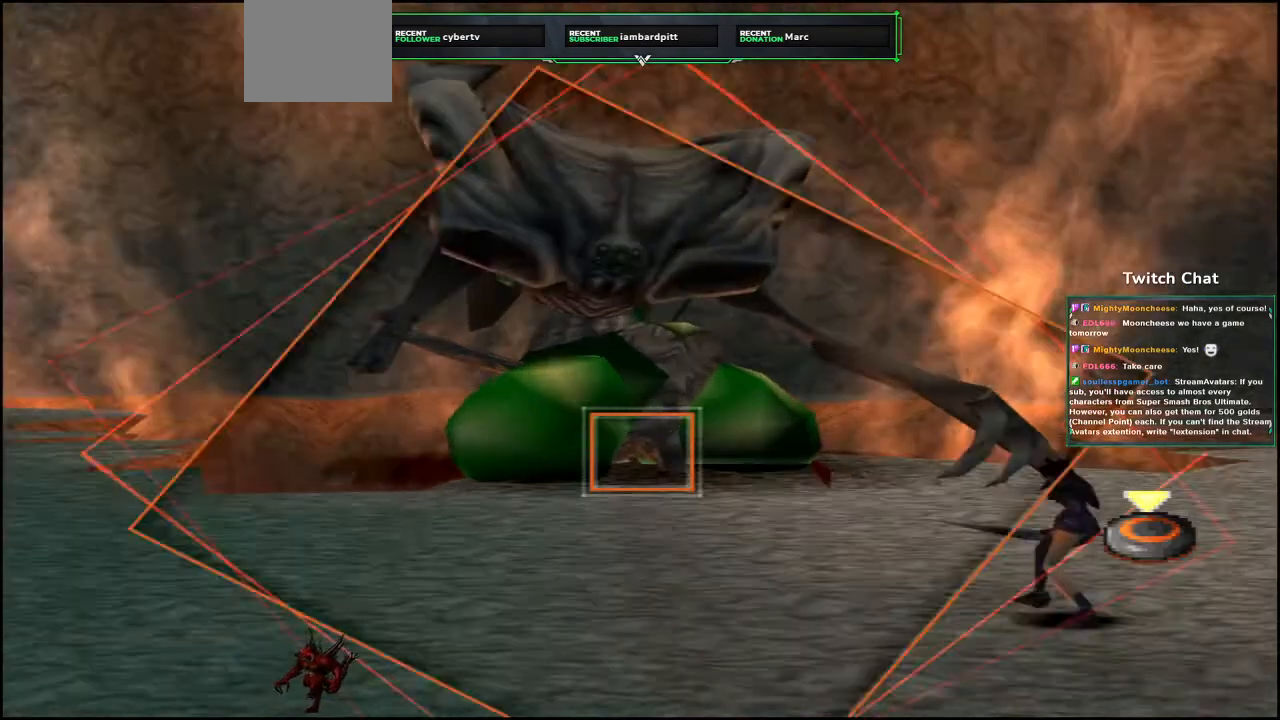
{"dt_ms": 1000, "buttons": ["CIRCLE"], "left_stick": "center", "right_stick": "center"}
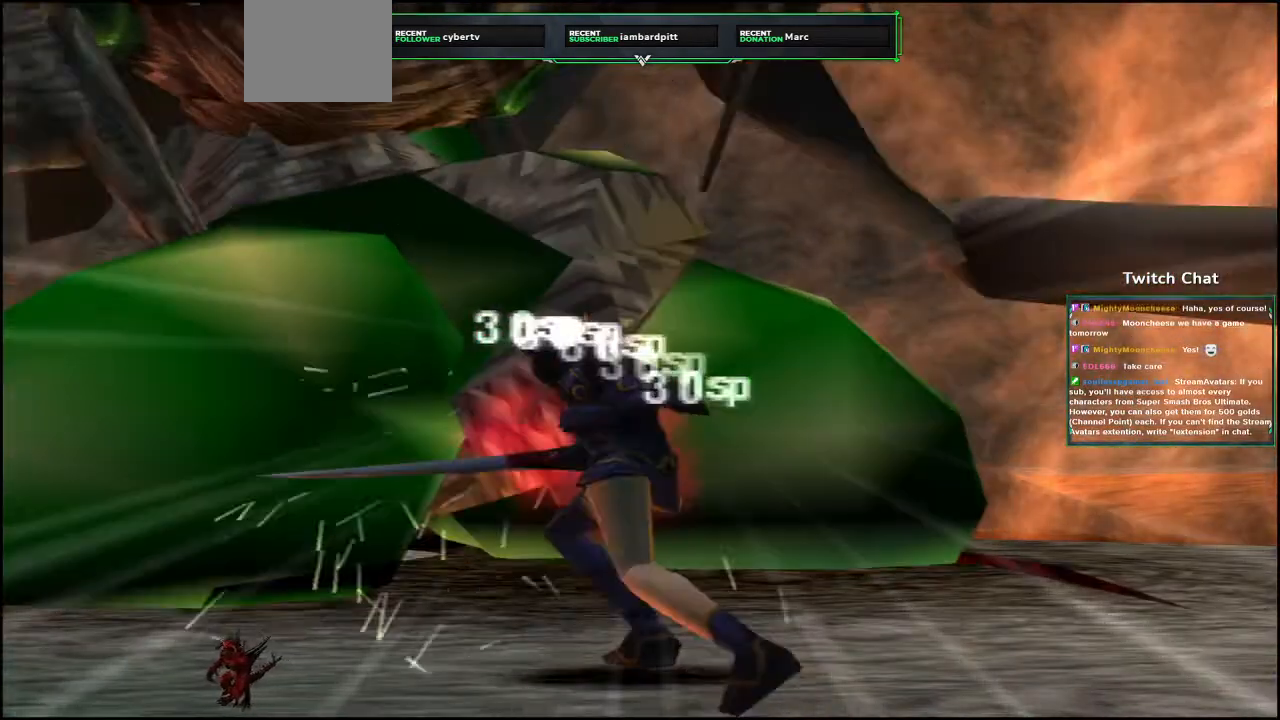
{"dt_ms": 500, "buttons": [], "left_stick": "center", "right_stick": "center"}
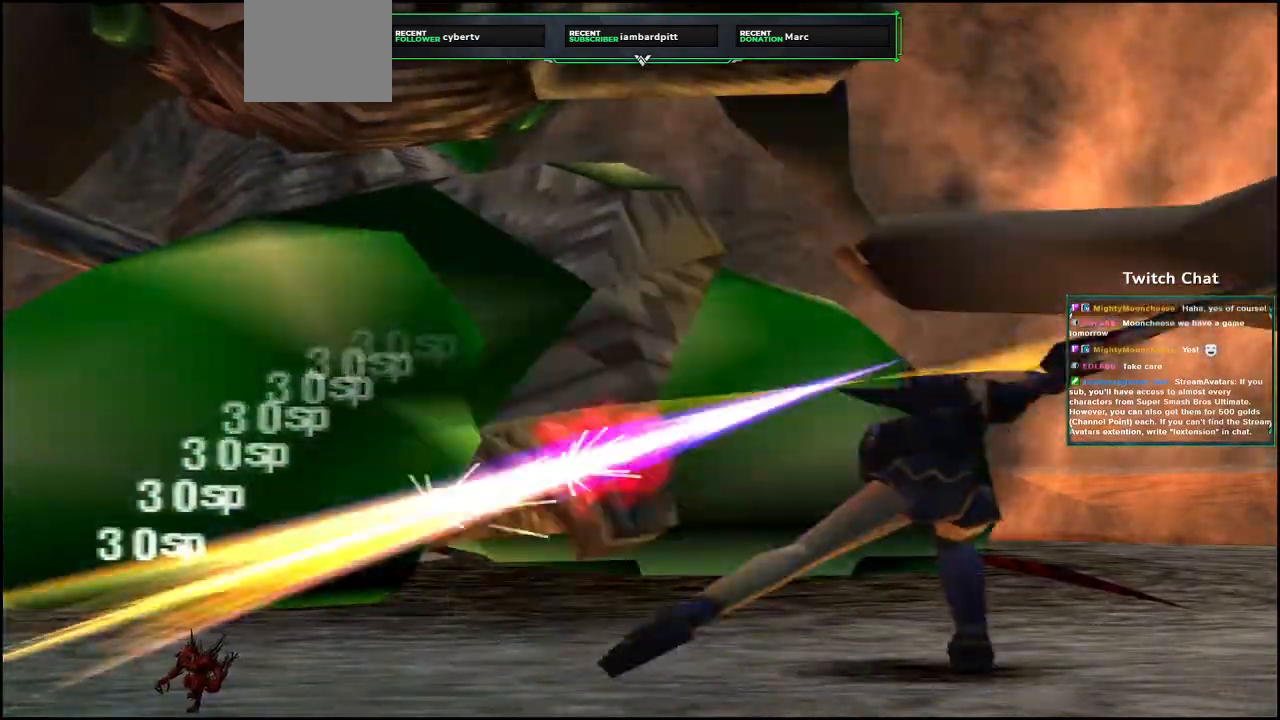
{"dt_ms": 1000, "buttons": [], "left_stick": "center", "right_stick": "right"}
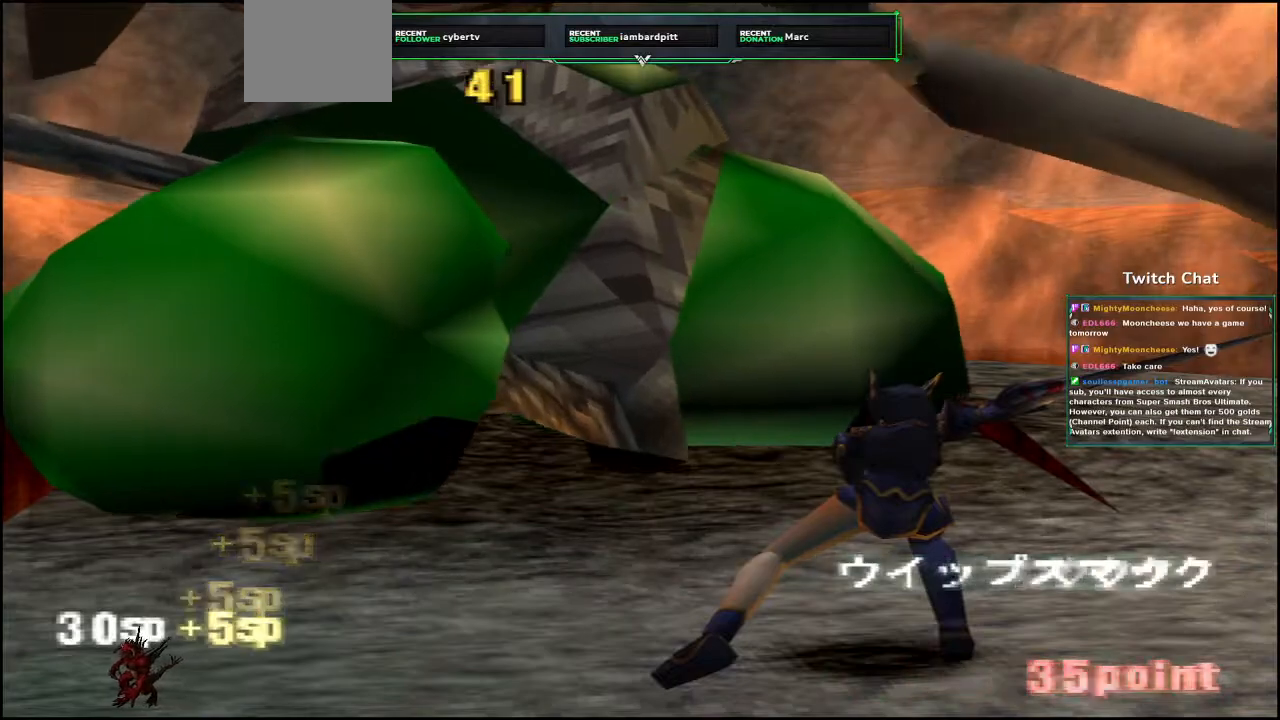
{"dt_ms": 1000, "buttons": [], "left_stick": "center", "right_stick": "center"}
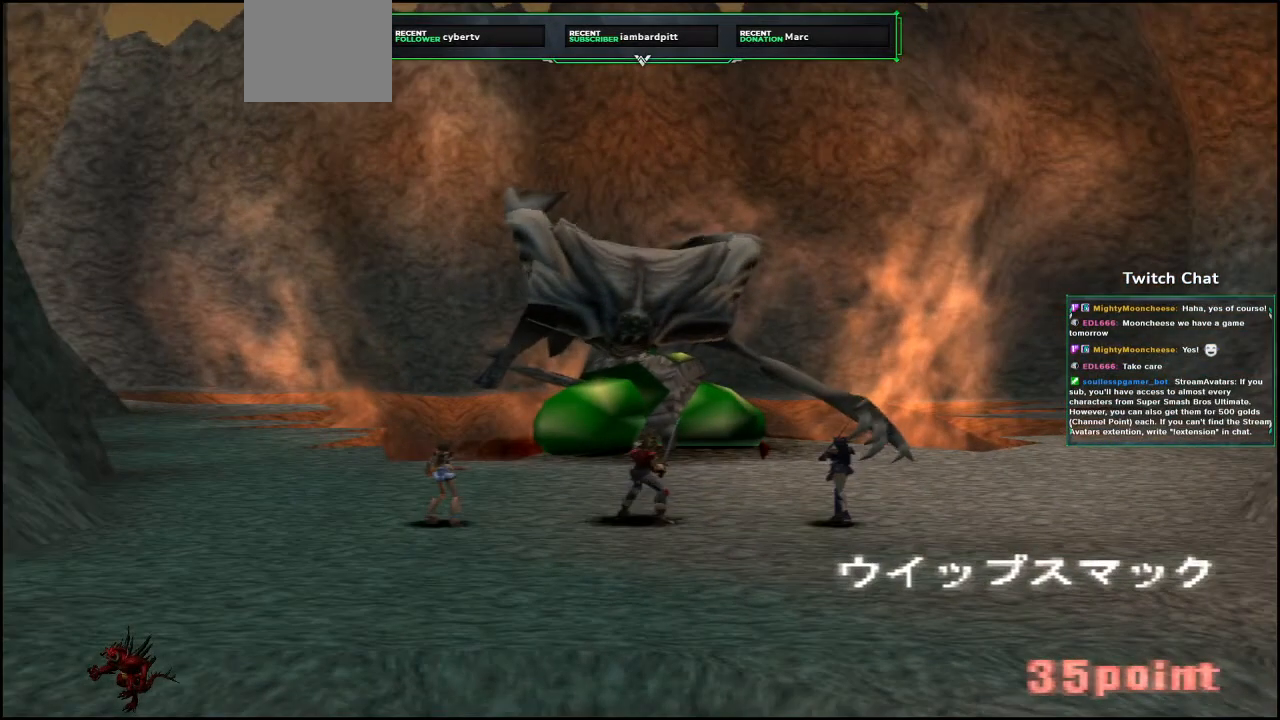
{"dt_ms": 500, "buttons": [], "left_stick": "center", "right_stick": "center", "events": []}
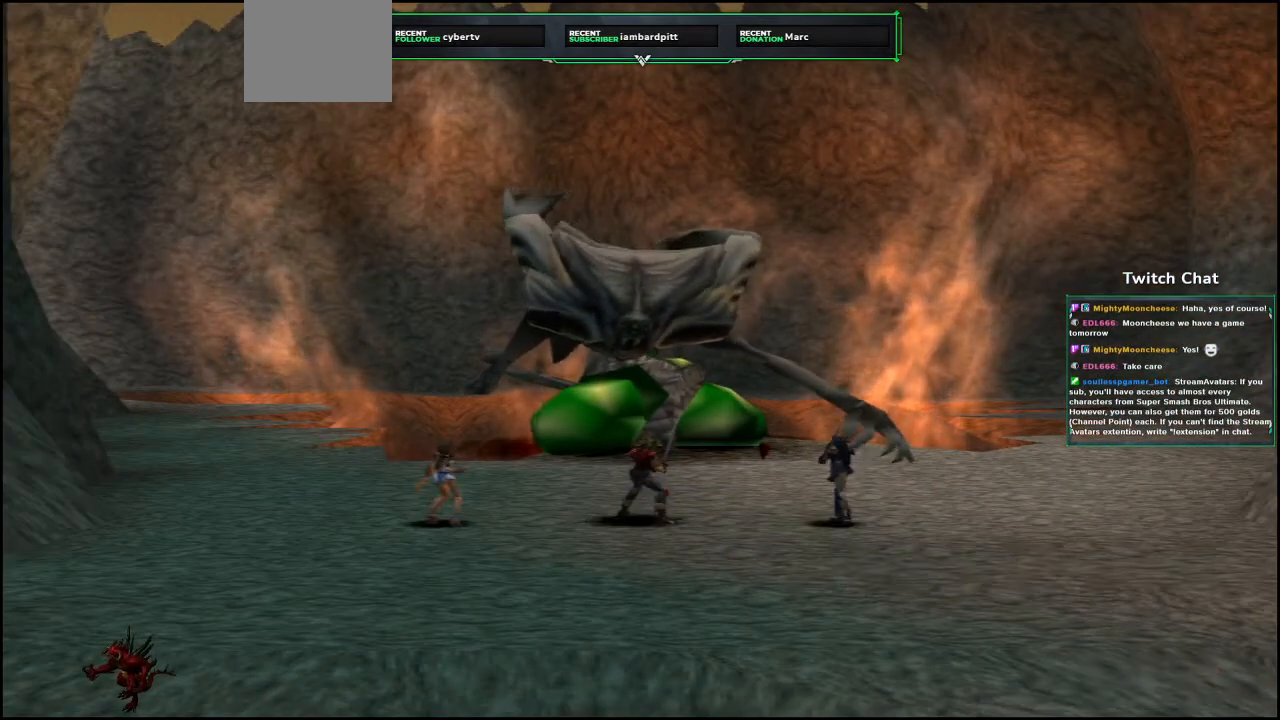
{"dt_ms": 500, "buttons": [], "left_stick": "center", "right_stick": "center", "events": []}
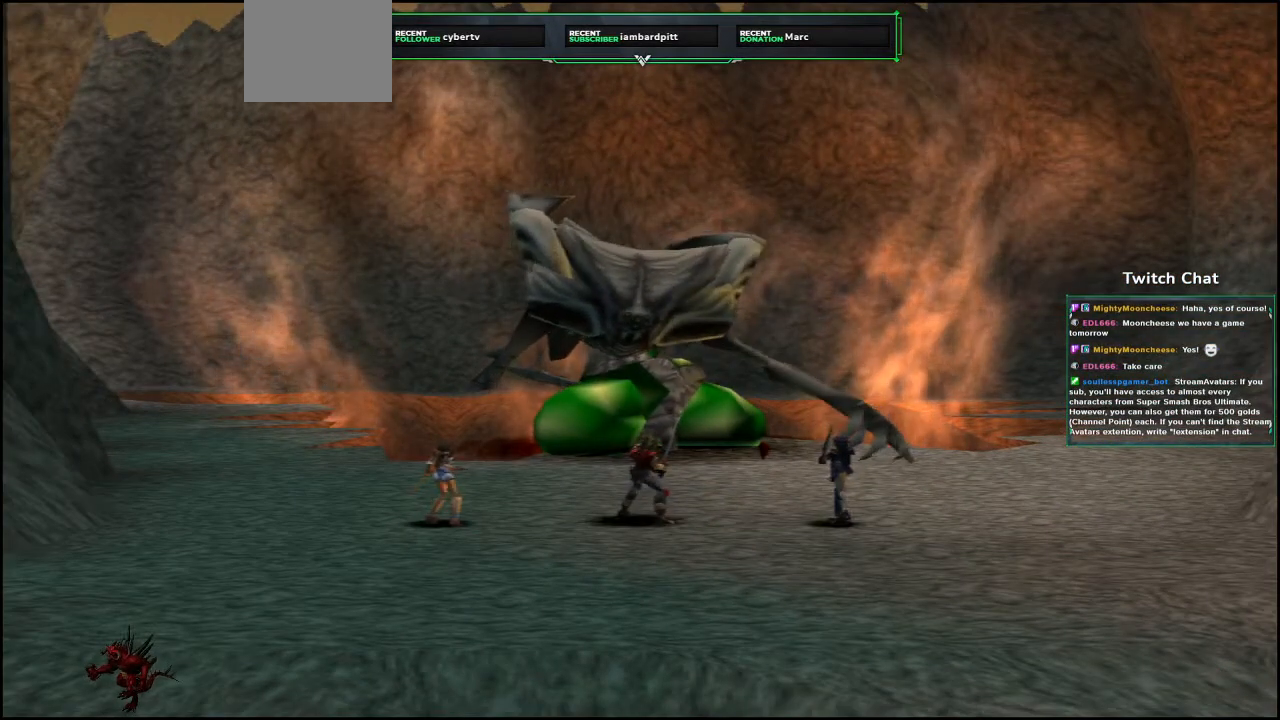
{"dt_ms": 500, "buttons": [], "left_stick": "center", "right_stick": "center", "events": []}
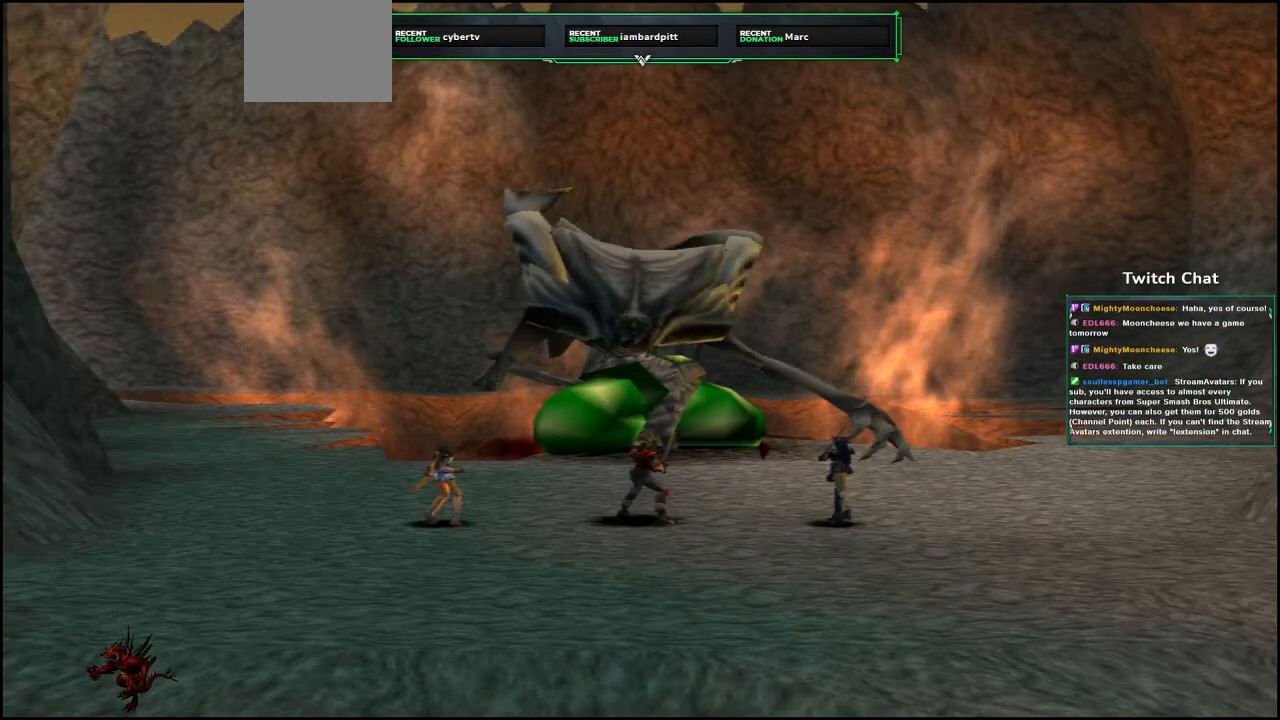
{"dt_ms": 500, "buttons": [], "left_stick": "center", "right_stick": "center", "events": []}
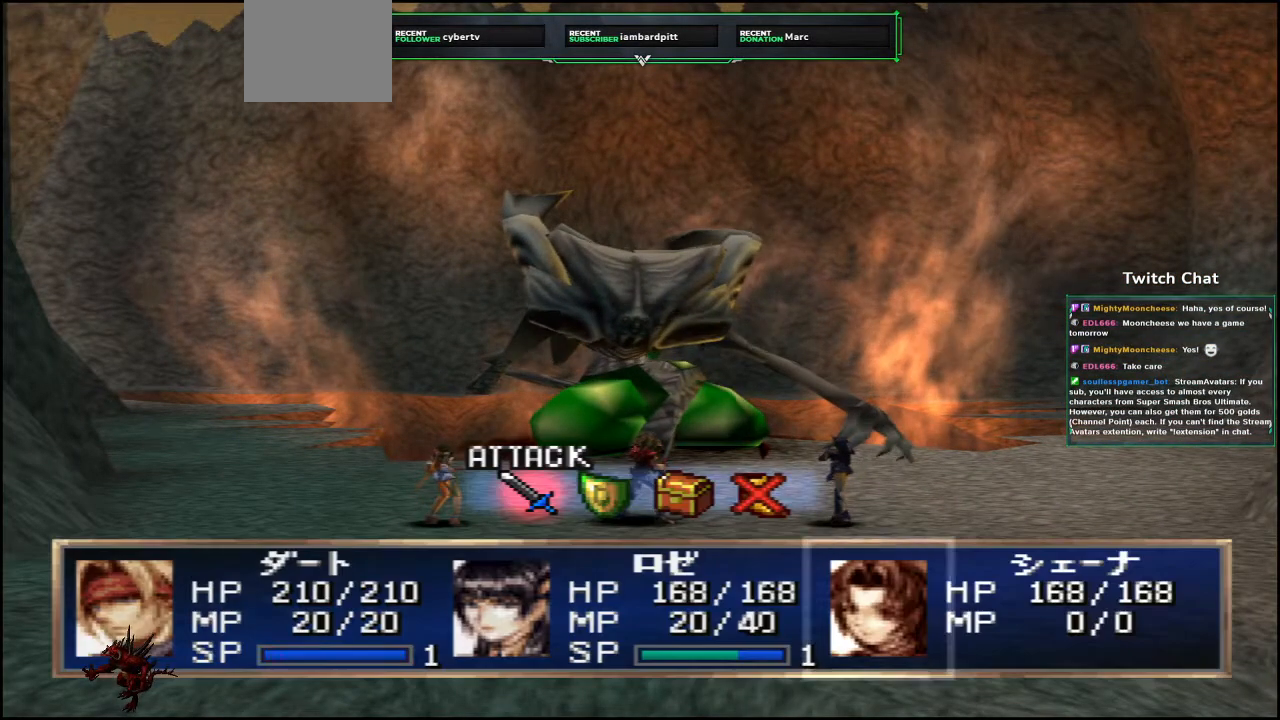
{"dt_ms": 500, "buttons": [], "left_stick": "center", "right_stick": "center", "events": []}
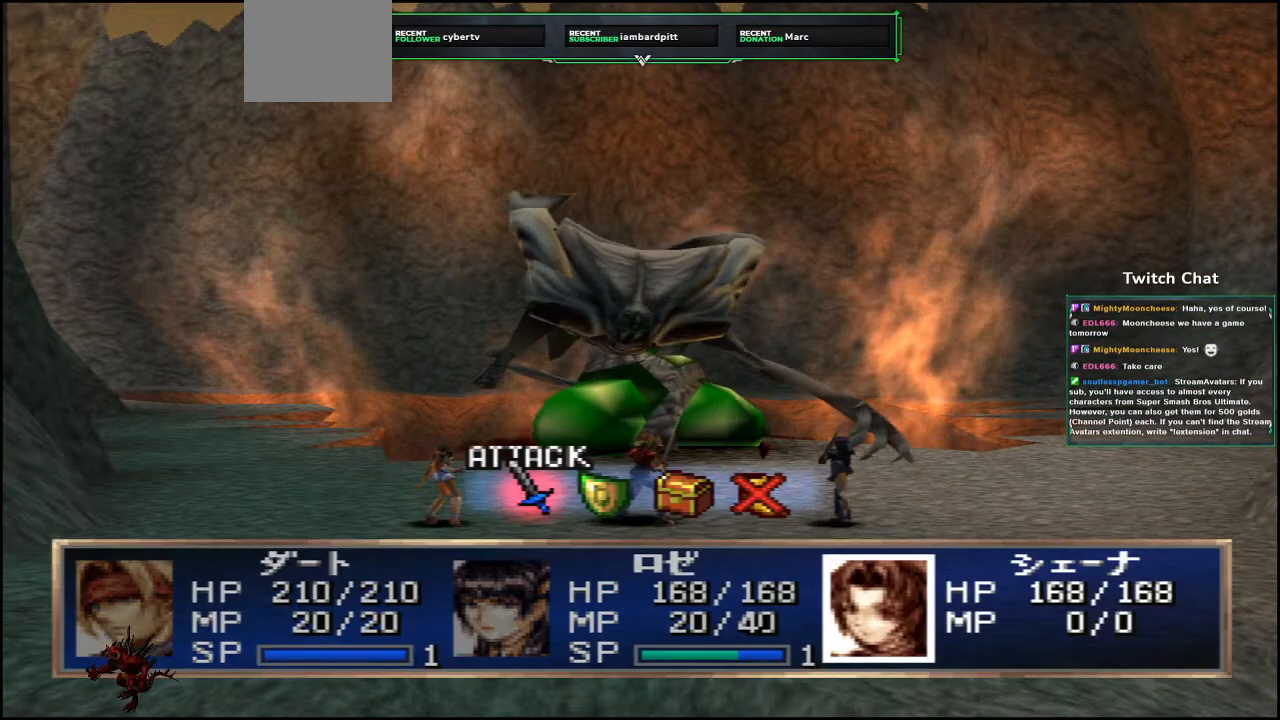
{"dt_ms": 500, "buttons": [], "left_stick": "center", "right_stick": "center", "events": [[67, "DPAD_RIGHT", "down"], [150, "DPAD_RIGHT", "up"]]}
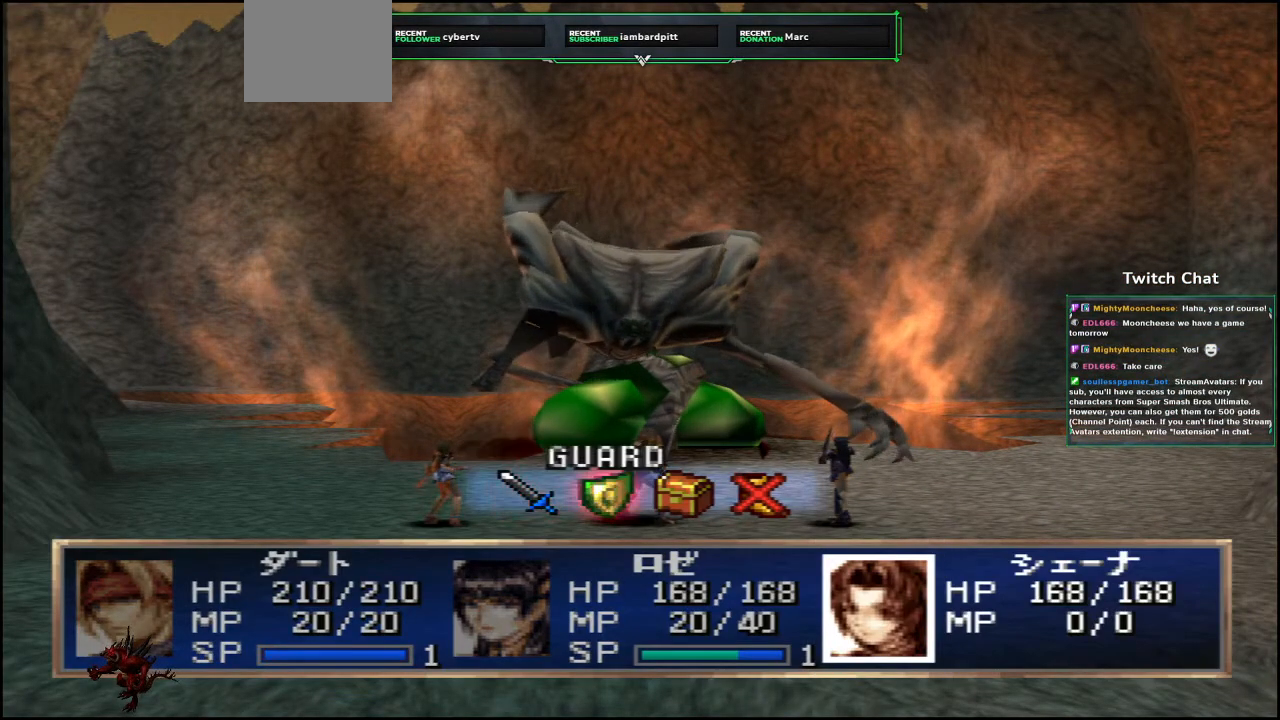
{"dt_ms": 500, "buttons": [], "left_stick": "center", "right_stick": "center", "events": [[33, "CIRCLE", "down"], [250, "CIRCLE", "up"]]}